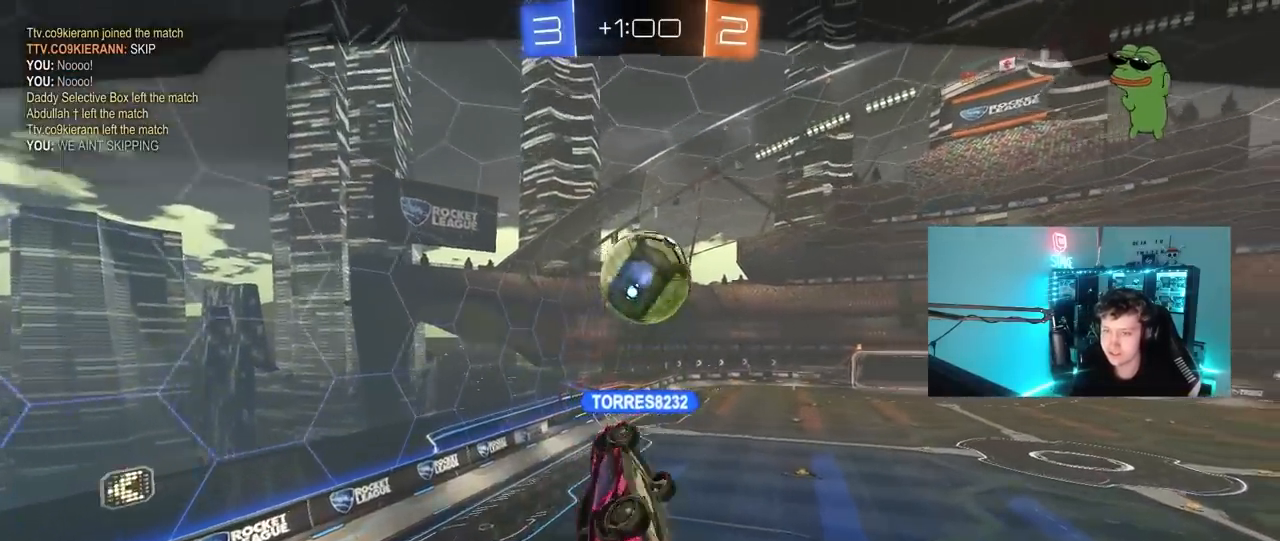
Gameplay with keyboard and mouse; each line is a JSON object with the keys and mouse buttons held at the frame after it. "events" lists presses ("down") and releases ("up") of "1", "2", "3", "4", "5", "a", "alt", "c", "caps_lock", "ctrl", "d", "e", "f", "g", "q", "r", "s", "shift", "space", "t", "tab", "v", "w", "x", "z", "mouse_left", "mouse_wheel" and "mouse_right" between this image and that frame as [ms after this image, input, new state], when the widget could be followed in between. "mouse_left", "mouse_wheel", "mouse_right" = the "left", "wheel", "right" buttons of the "mouse" list. No other keys are recorded. "wheel" means that the mouse wheel is clicked or scrolled. "mouse_move" is the direction in which the mouse moves at that frame (one of eight, or "still"), when it could be read.
{"keys": [], "mouse": [], "mouse_move": "still", "events": [[217, "tab", "down"], [483, "tab", "up"]]}
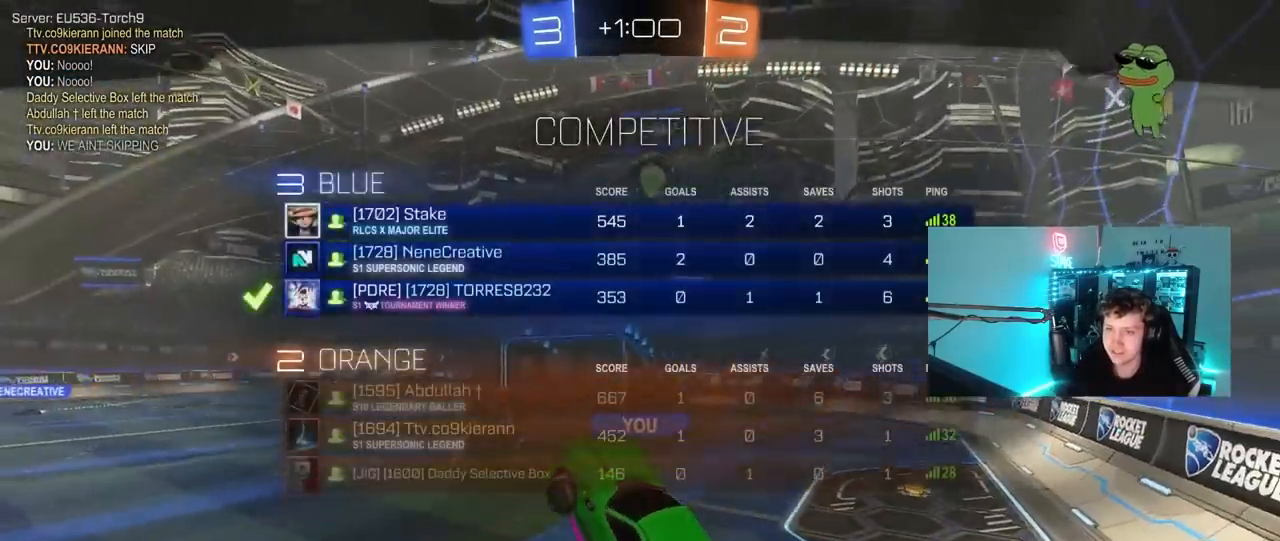
{"keys": [], "mouse": [], "mouse_move": "still", "events": []}
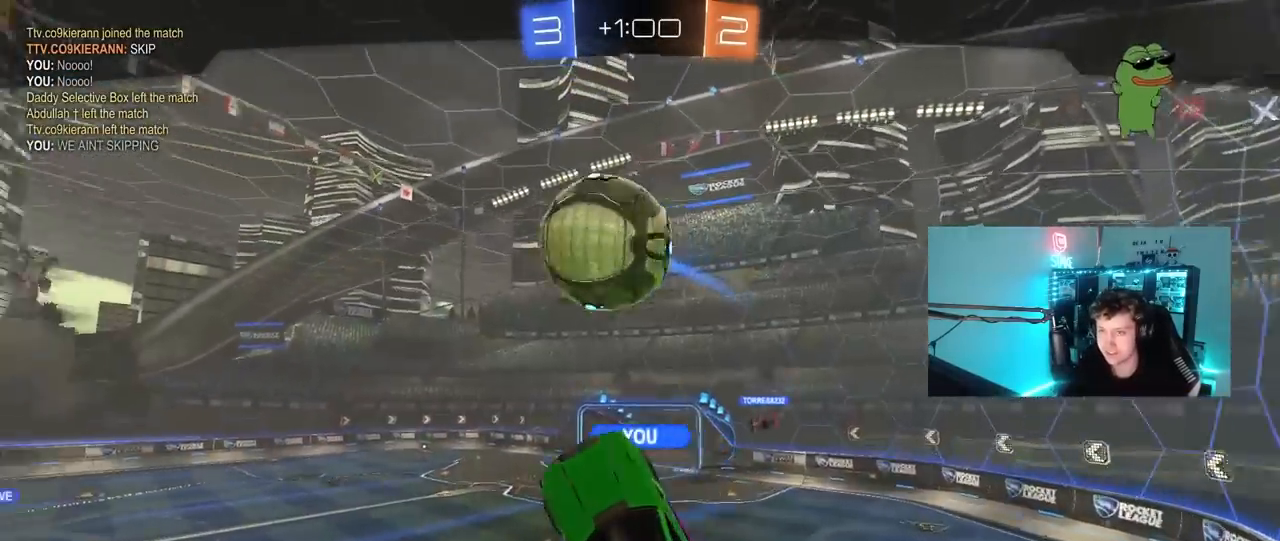
{"keys": [], "mouse": [], "mouse_move": "still", "events": []}
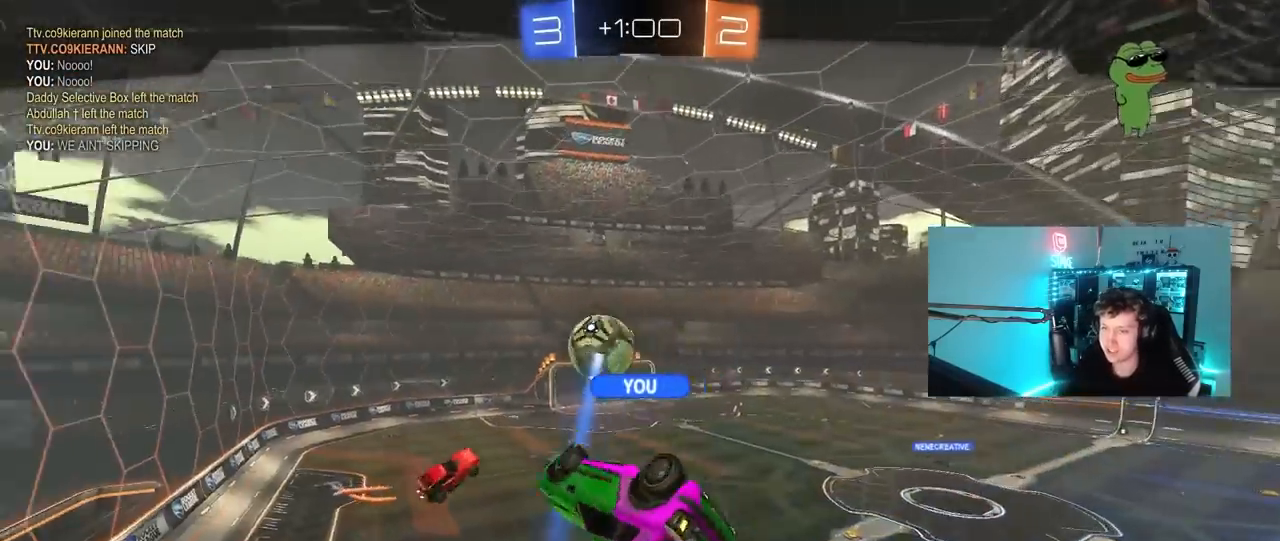
{"keys": ["tab"], "mouse": [], "mouse_move": "still", "events": [[250, "tab", "down"]]}
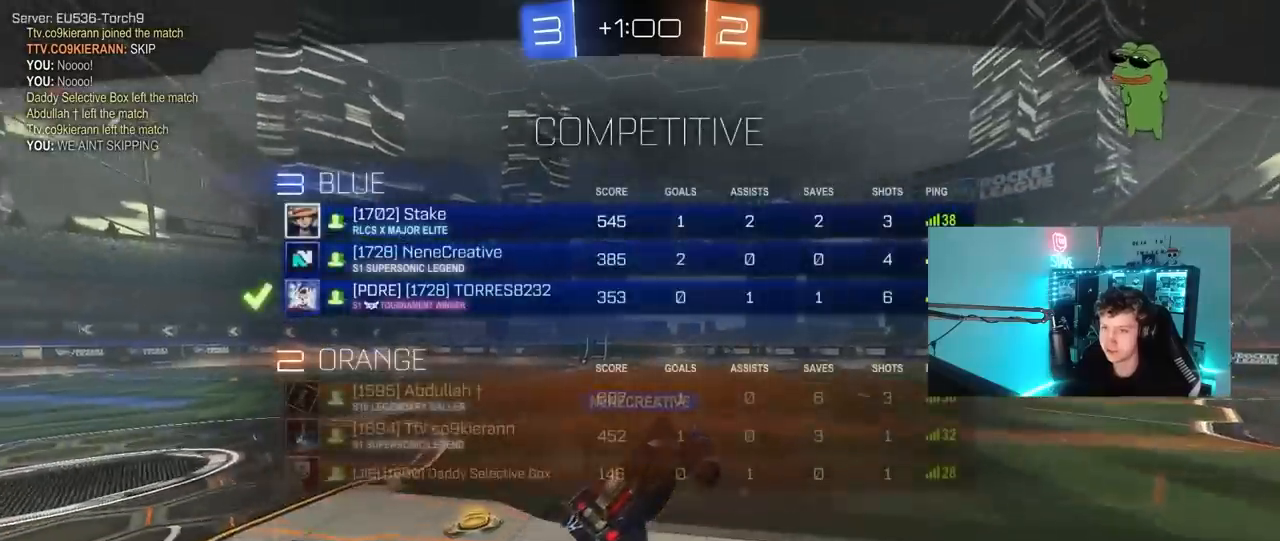
{"keys": [], "mouse": [], "mouse_move": "still", "events": [[33, "tab", "up"]]}
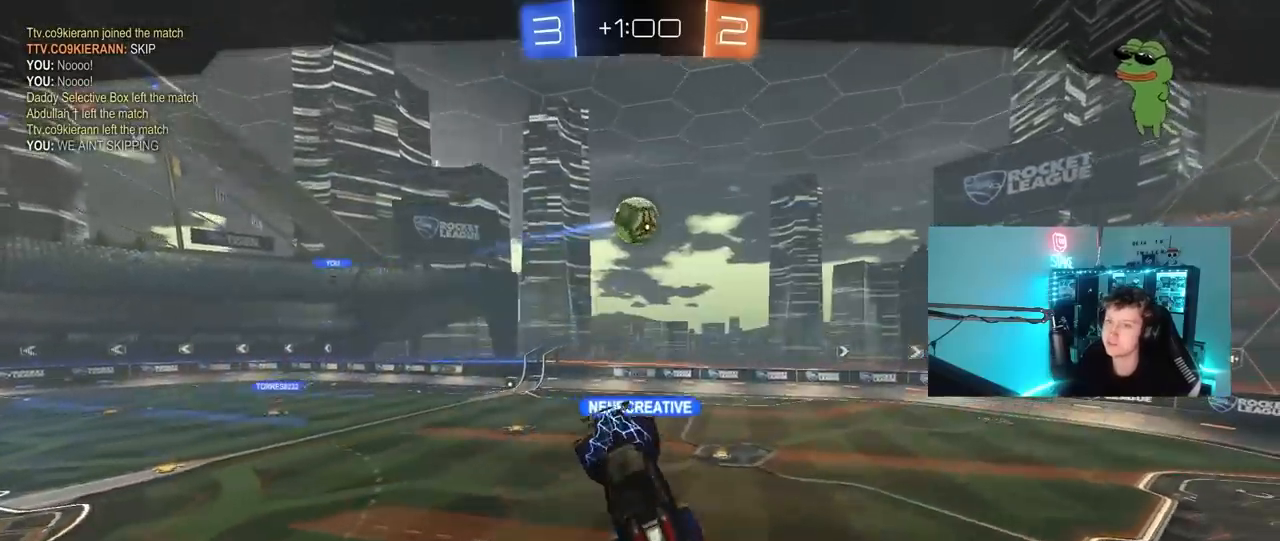
{"keys": [], "mouse": [], "mouse_move": "still", "events": []}
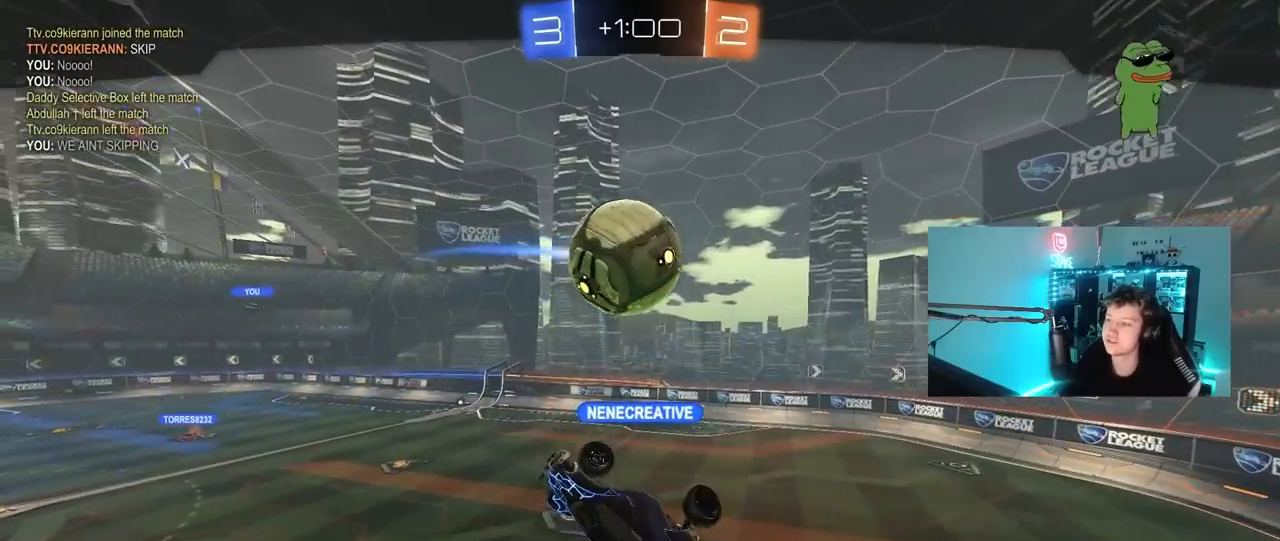
{"keys": [], "mouse": [], "mouse_move": "still", "events": []}
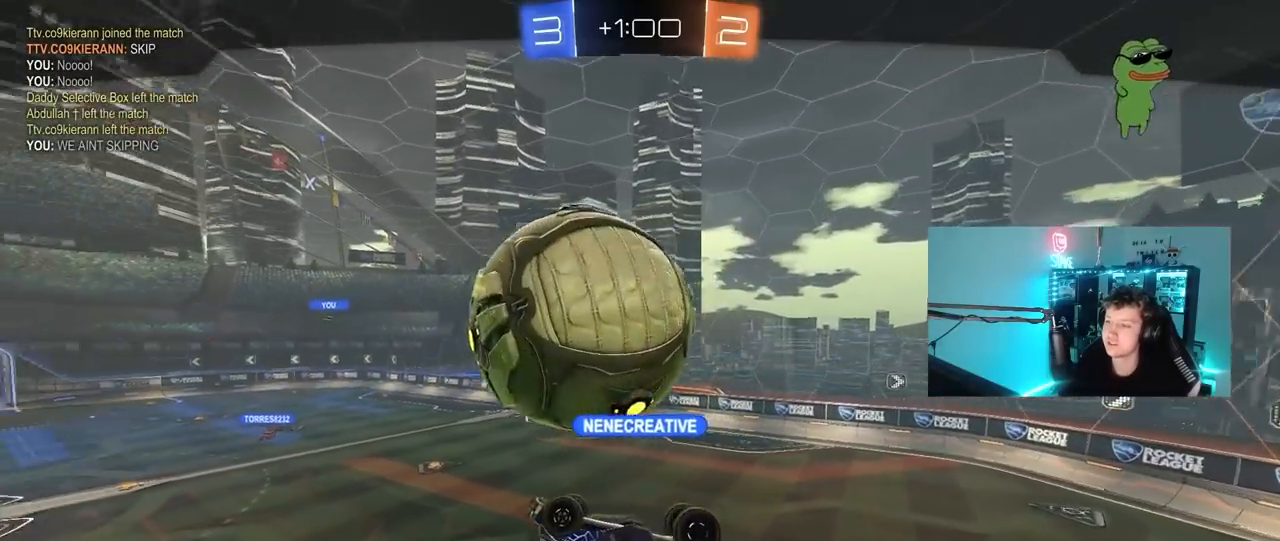
{"keys": [], "mouse": [], "mouse_move": "still", "events": []}
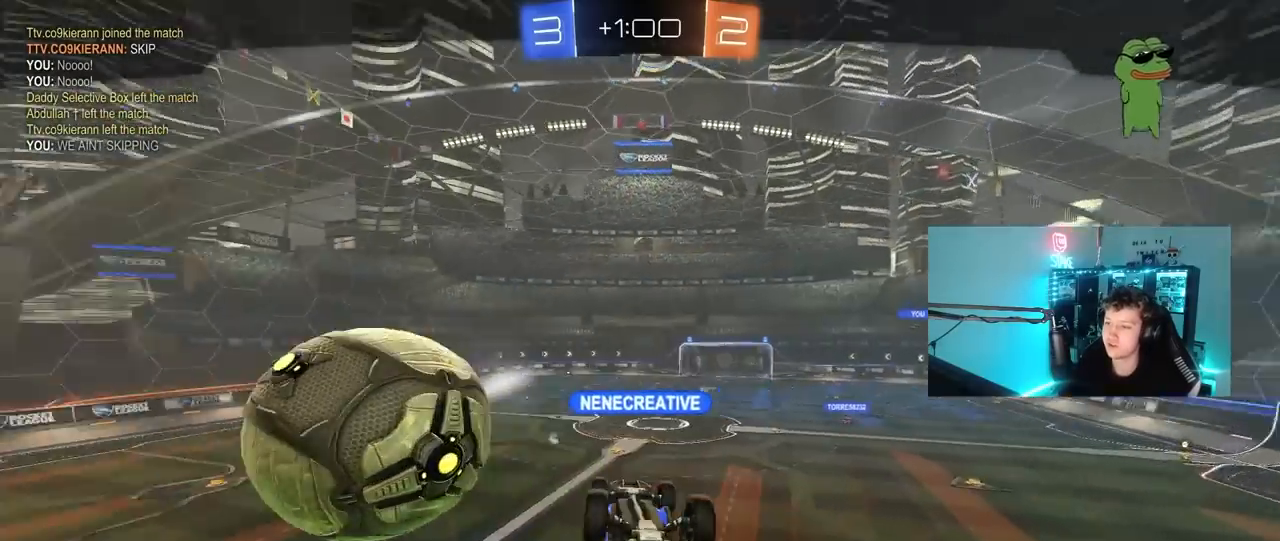
{"keys": [], "mouse": [], "mouse_move": "still", "events": []}
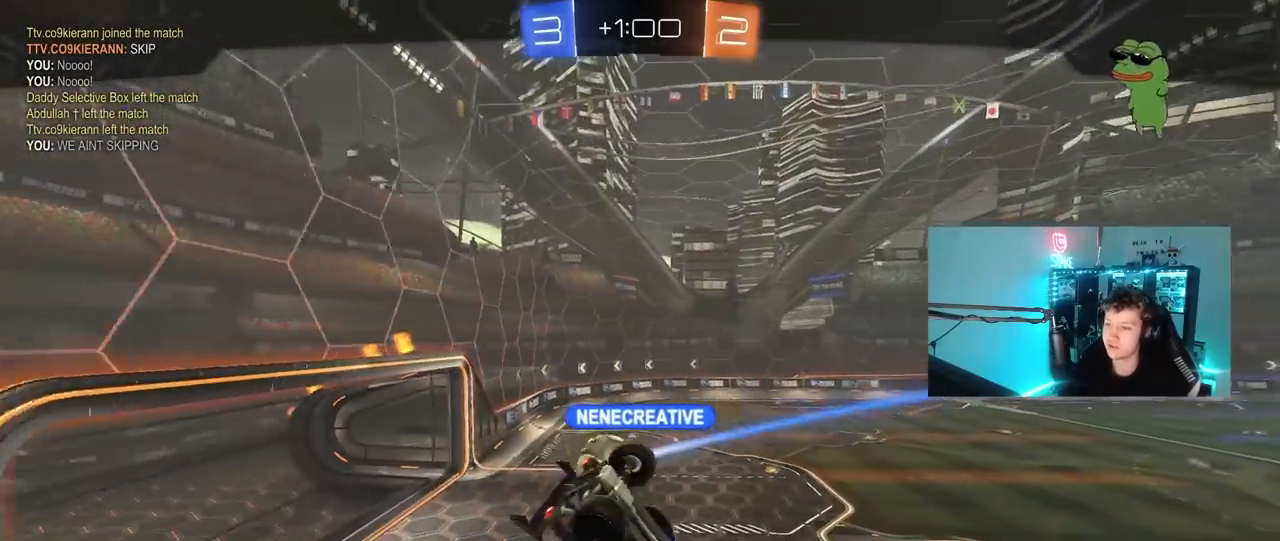
{"keys": [], "mouse": [], "mouse_move": "still", "events": []}
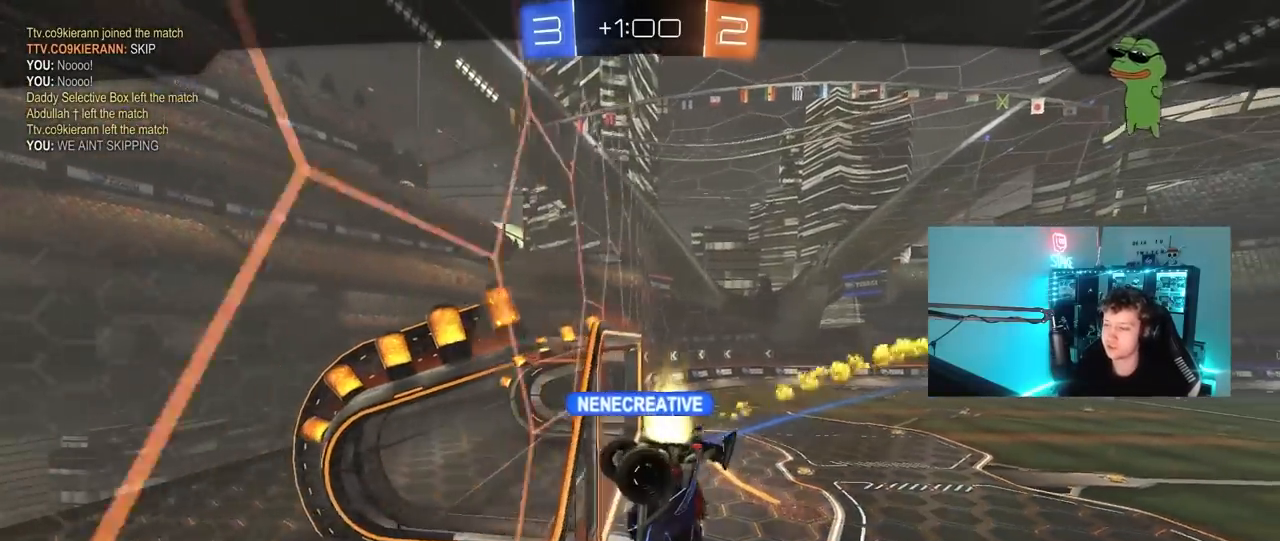
{"keys": [], "mouse": [], "mouse_move": "still", "events": []}
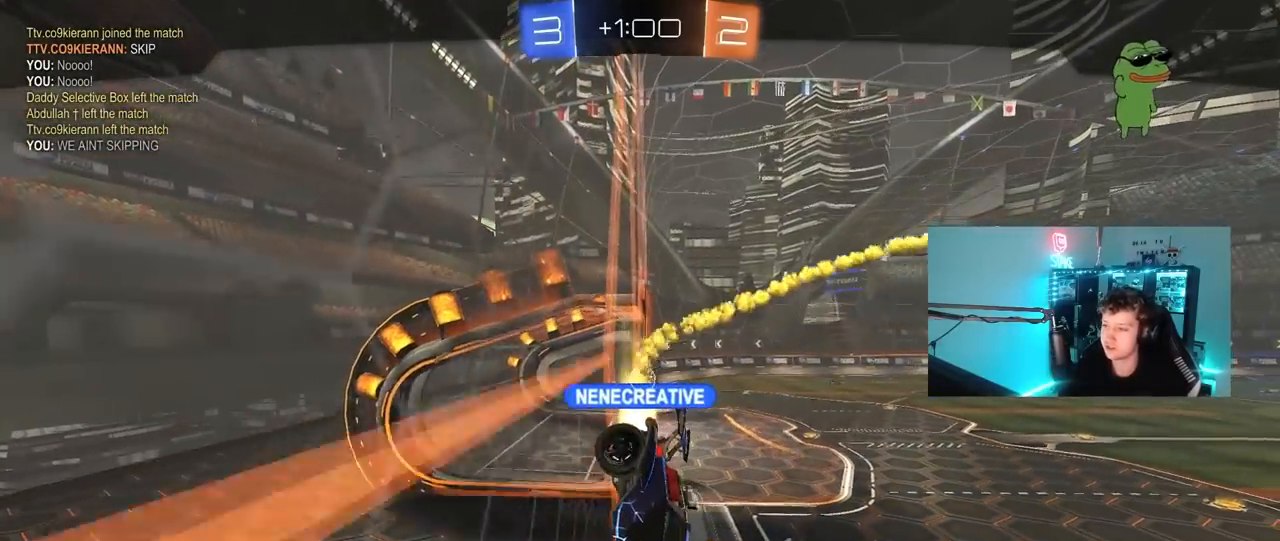
{"keys": [], "mouse": [], "mouse_move": "still", "events": []}
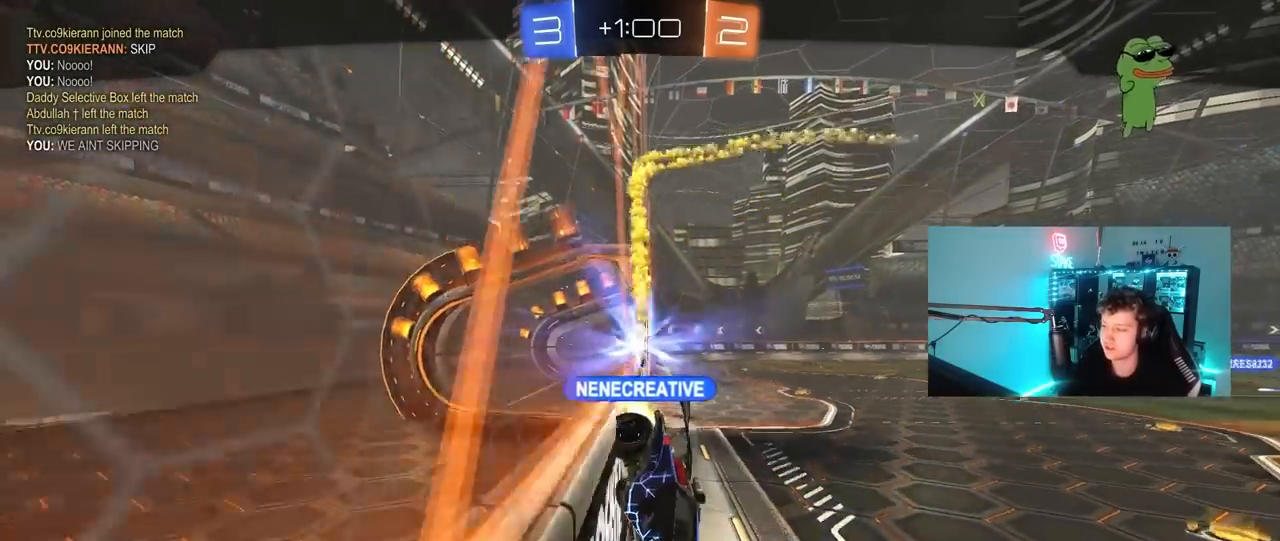
{"keys": [], "mouse": [], "mouse_move": "still", "events": []}
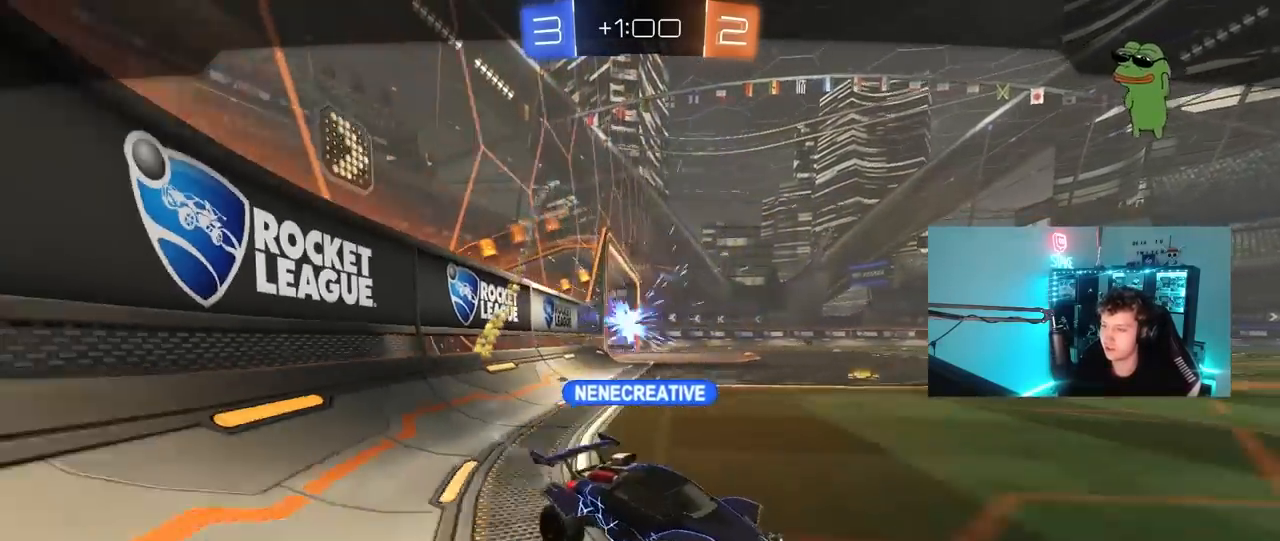
{"keys": [], "mouse": [], "mouse_move": "still", "events": []}
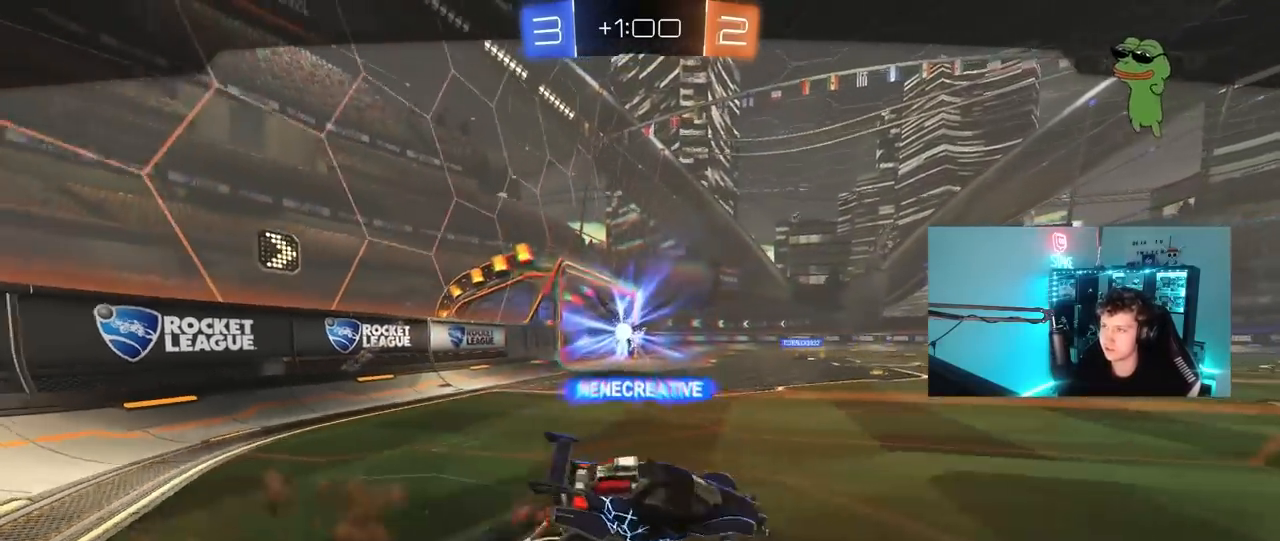
{"keys": [], "mouse": [], "mouse_move": "still", "events": []}
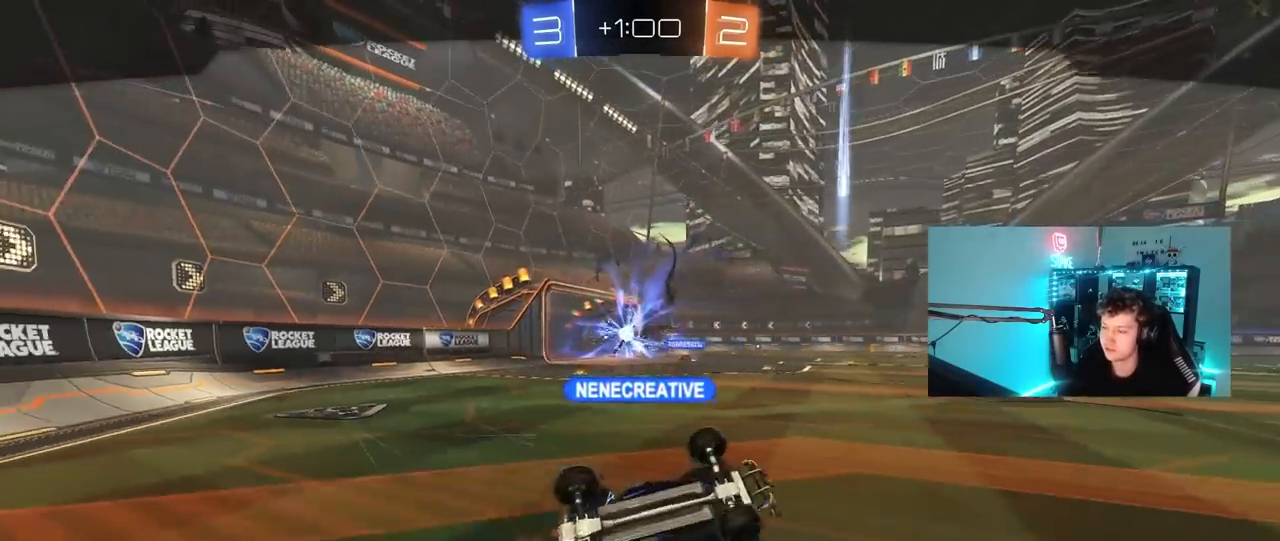
{"keys": [], "mouse": ["right"], "mouse_move": "still", "events": [[450, "mouse_right", "down"]]}
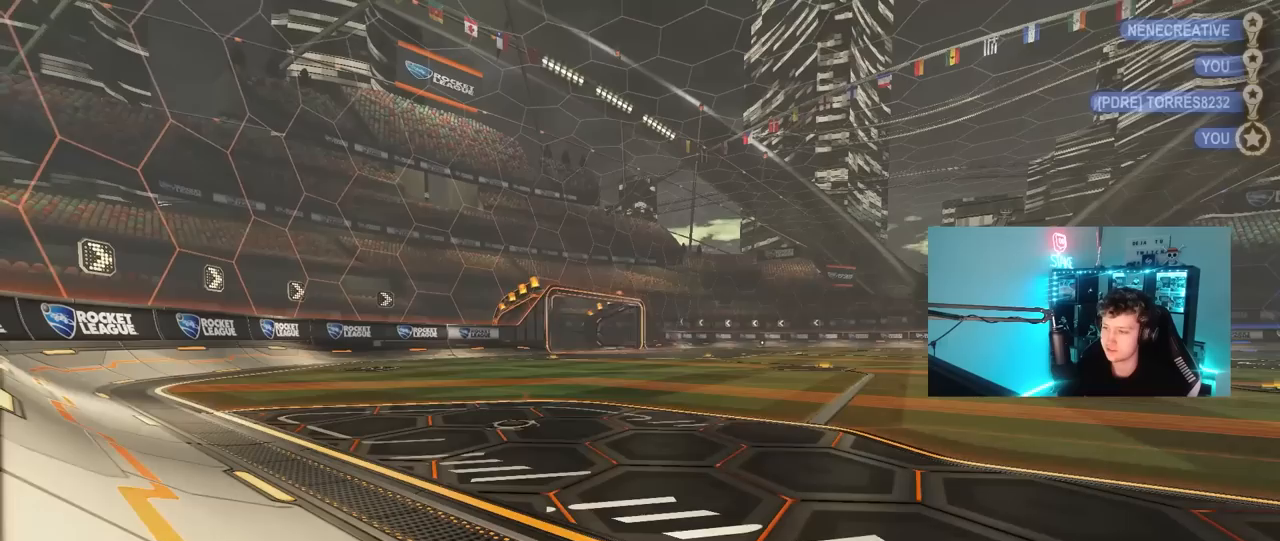
{"keys": [], "mouse": [], "mouse_move": "still", "events": [[83, "mouse_right", "up"]]}
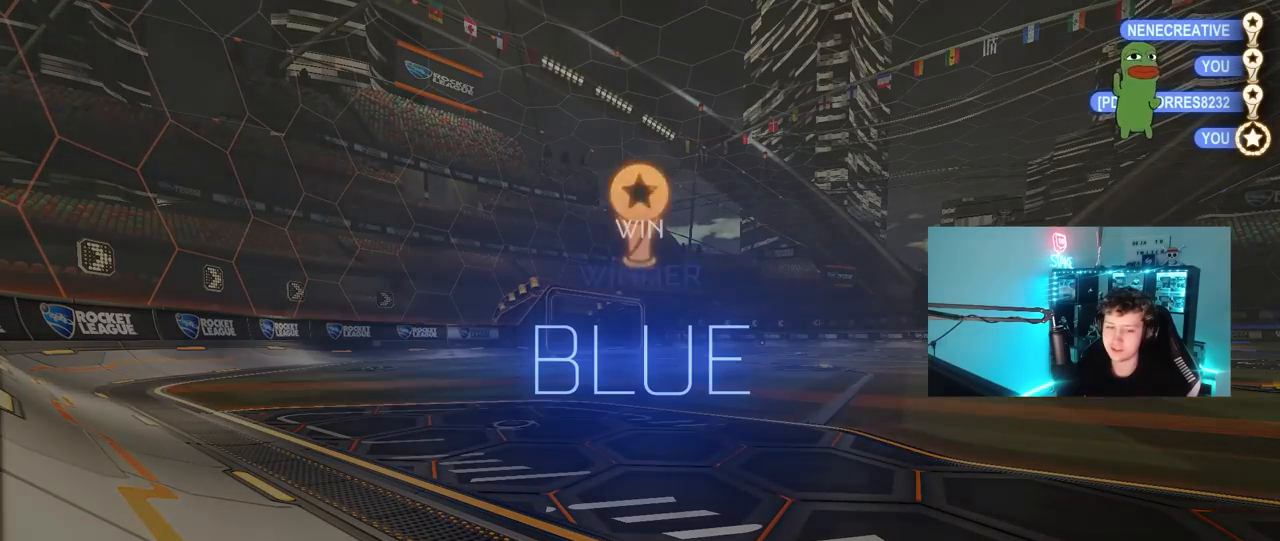
{"keys": [], "mouse": [], "mouse_move": "still", "events": []}
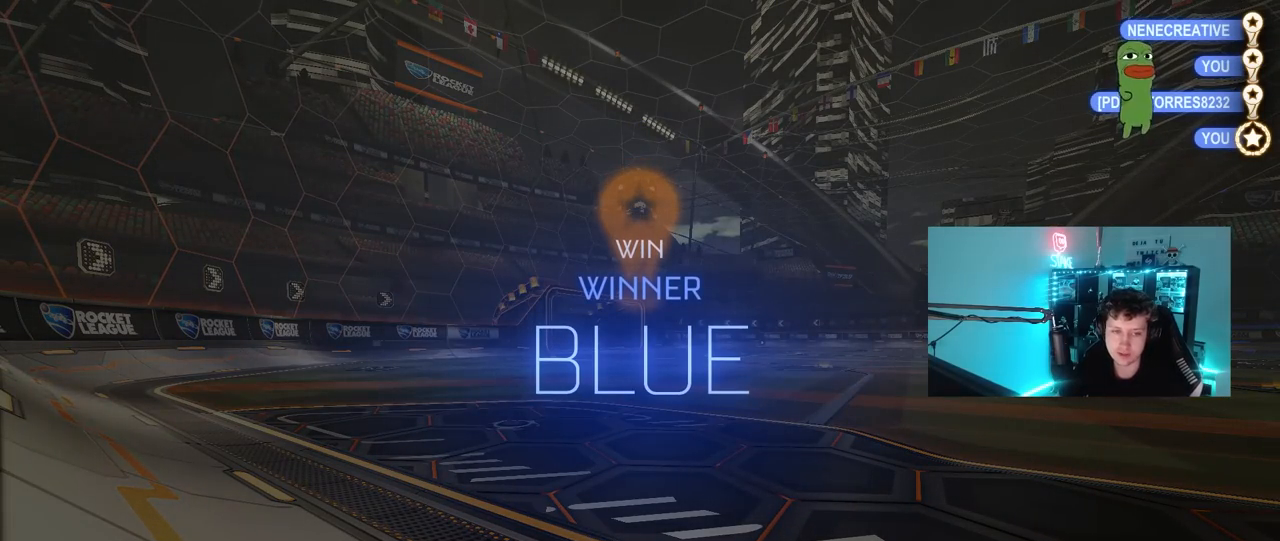
{"keys": [], "mouse": [], "mouse_move": "still", "events": []}
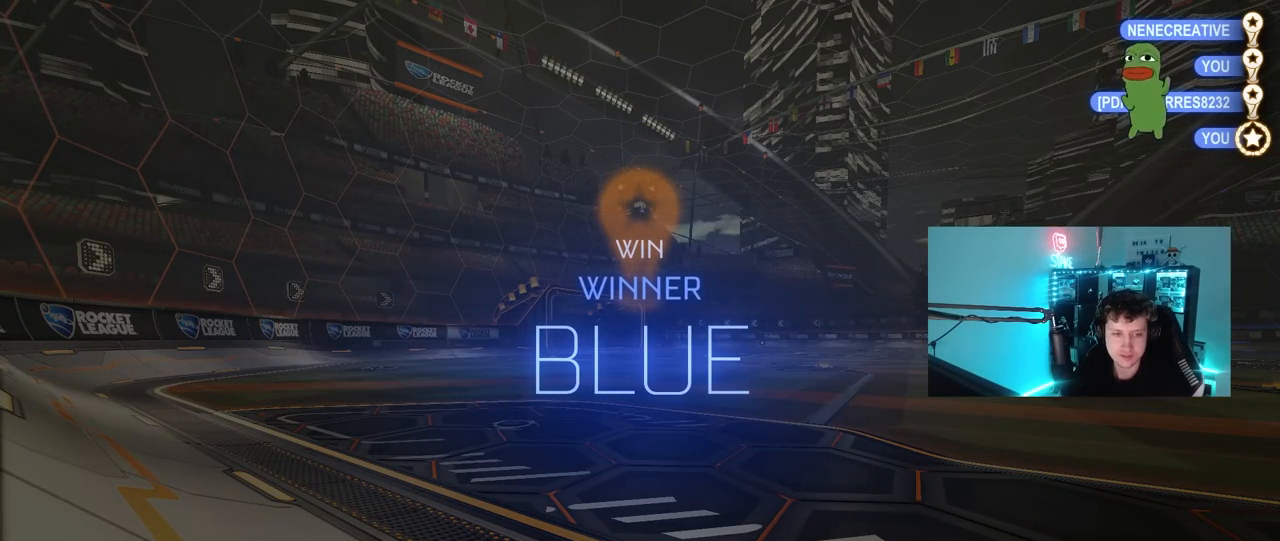
{"keys": [], "mouse": [], "mouse_move": "still", "events": []}
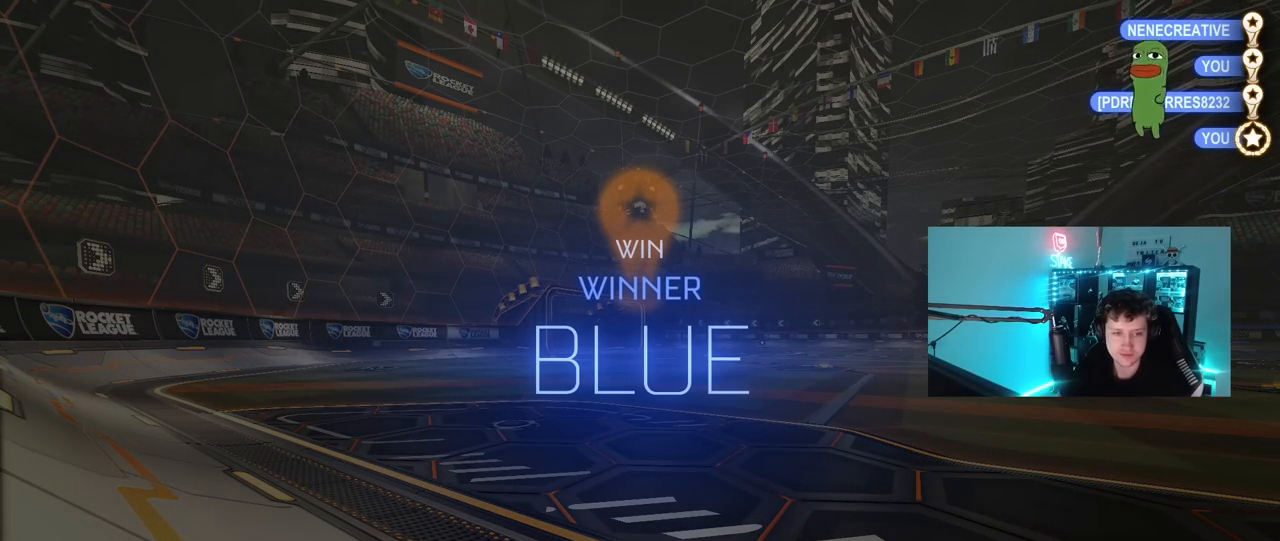
{"keys": [], "mouse": [], "mouse_move": "still", "events": []}
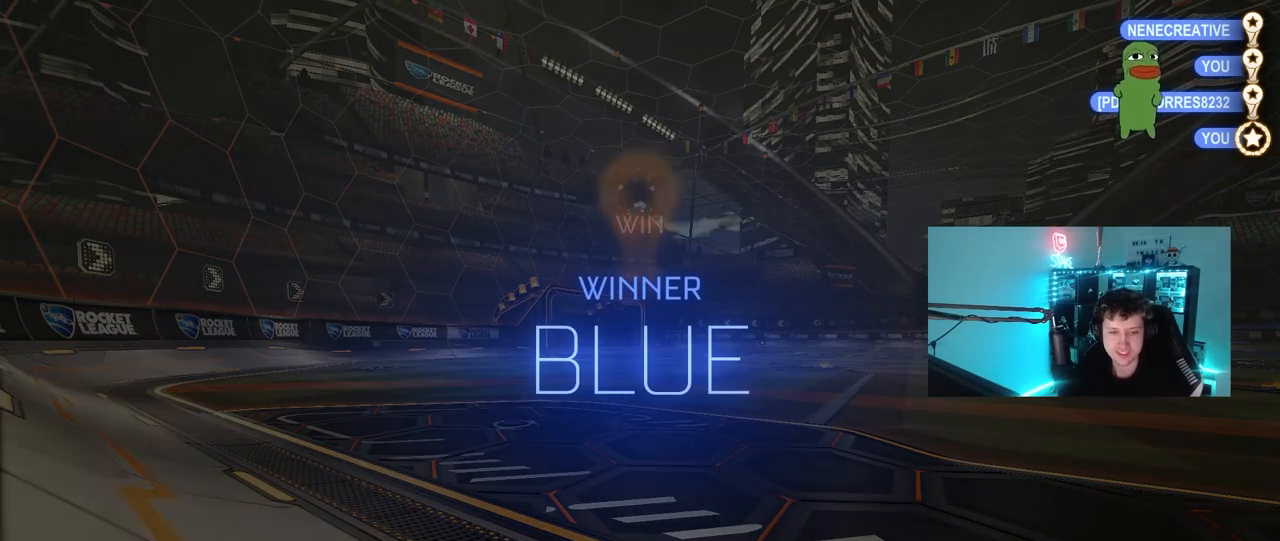
{"keys": [], "mouse": [], "mouse_move": "still", "events": []}
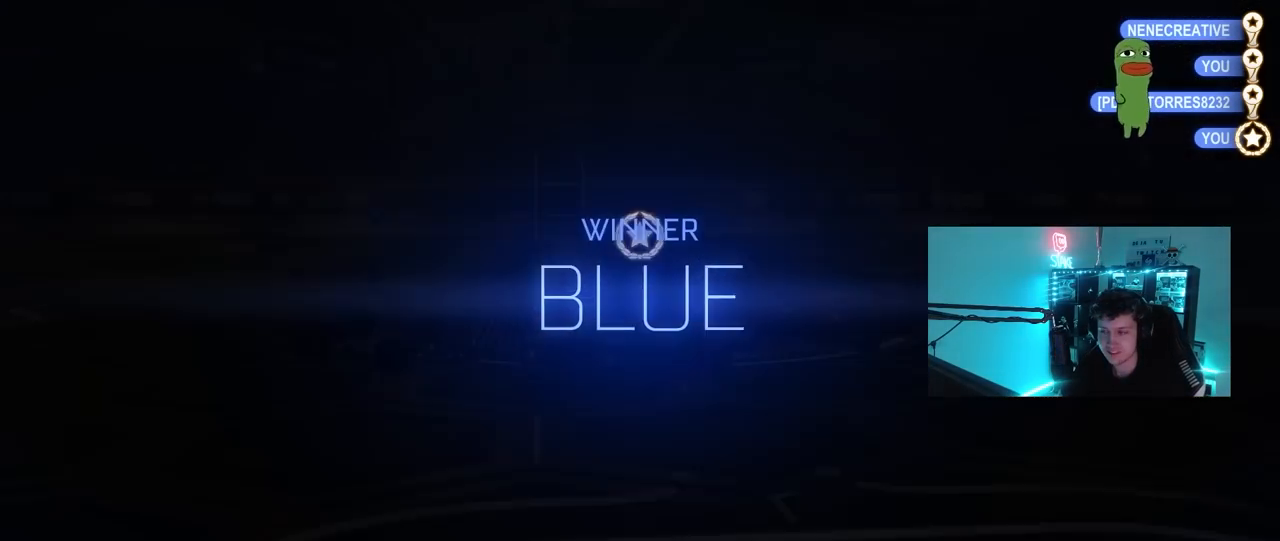
{"keys": [], "mouse": [], "mouse_move": "up", "events": []}
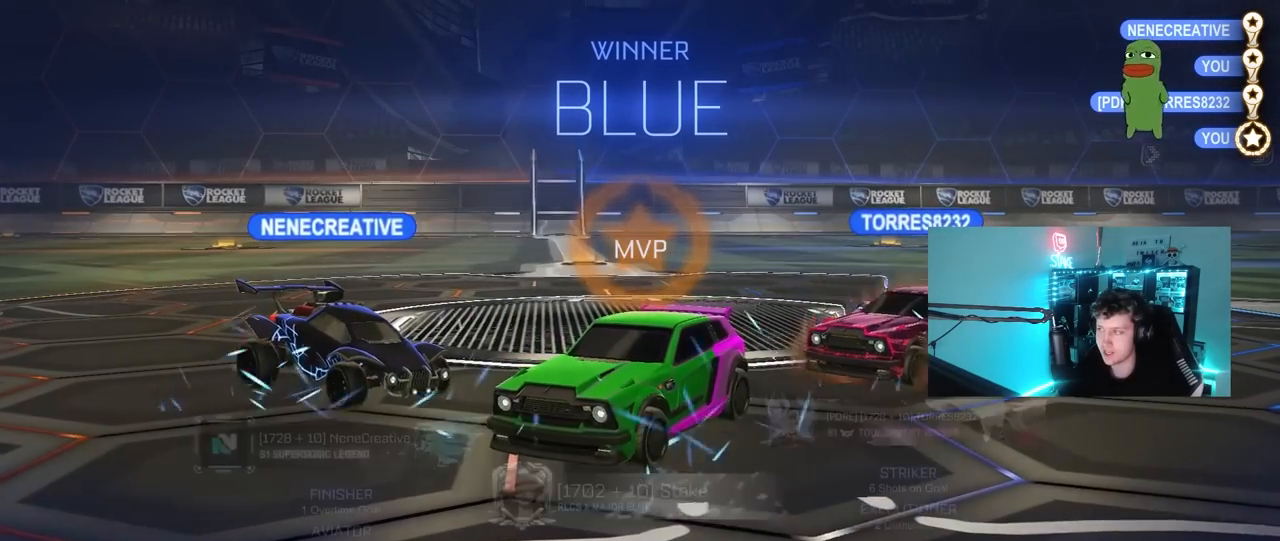
{"keys": [], "mouse": [], "mouse_move": "still", "events": []}
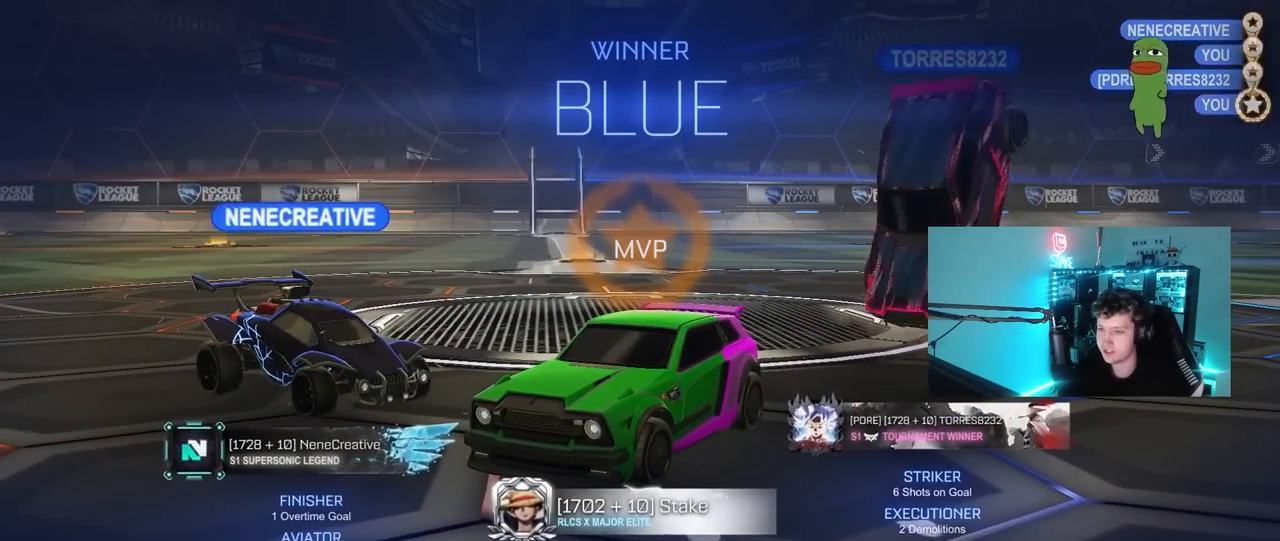
{"keys": [], "mouse": [], "mouse_move": "still", "events": []}
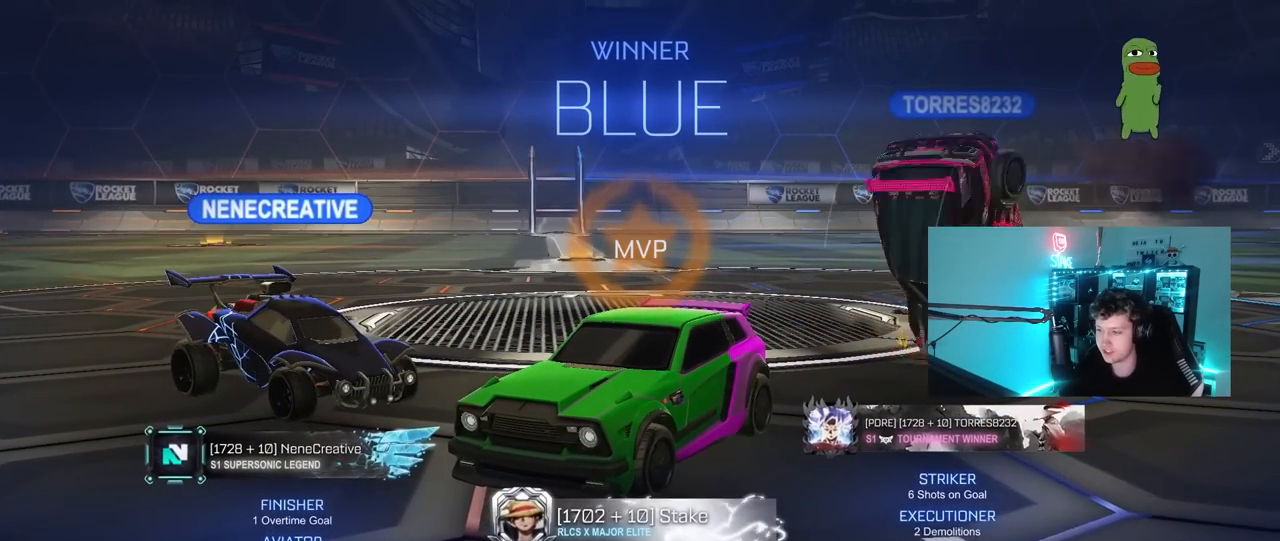
{"keys": [], "mouse": [], "mouse_move": "still", "events": []}
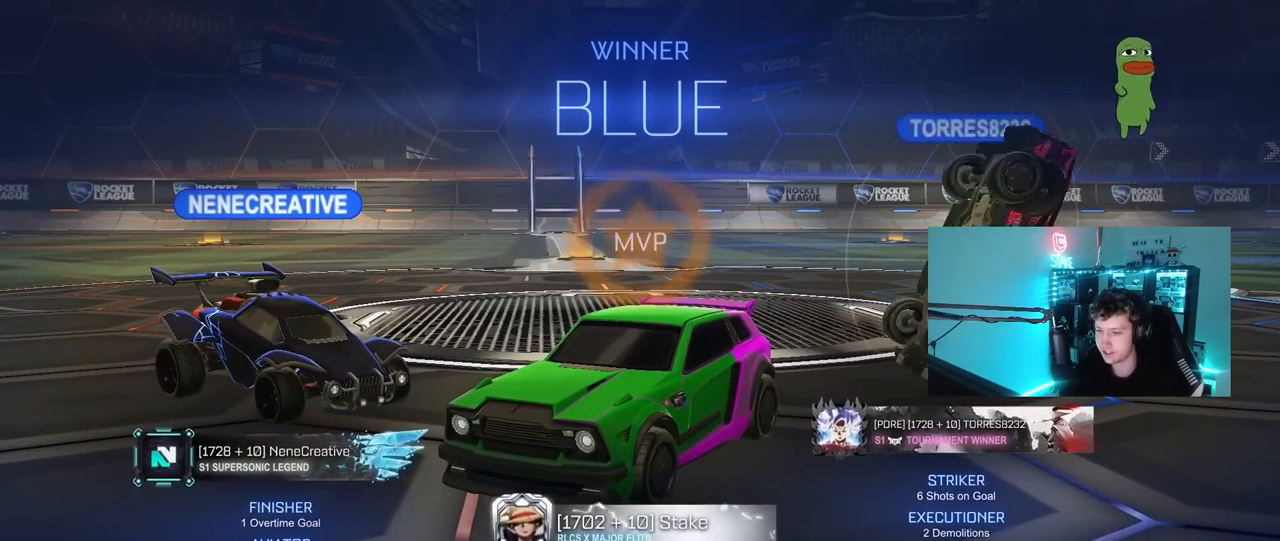
{"keys": [], "mouse": [], "mouse_move": "still", "events": []}
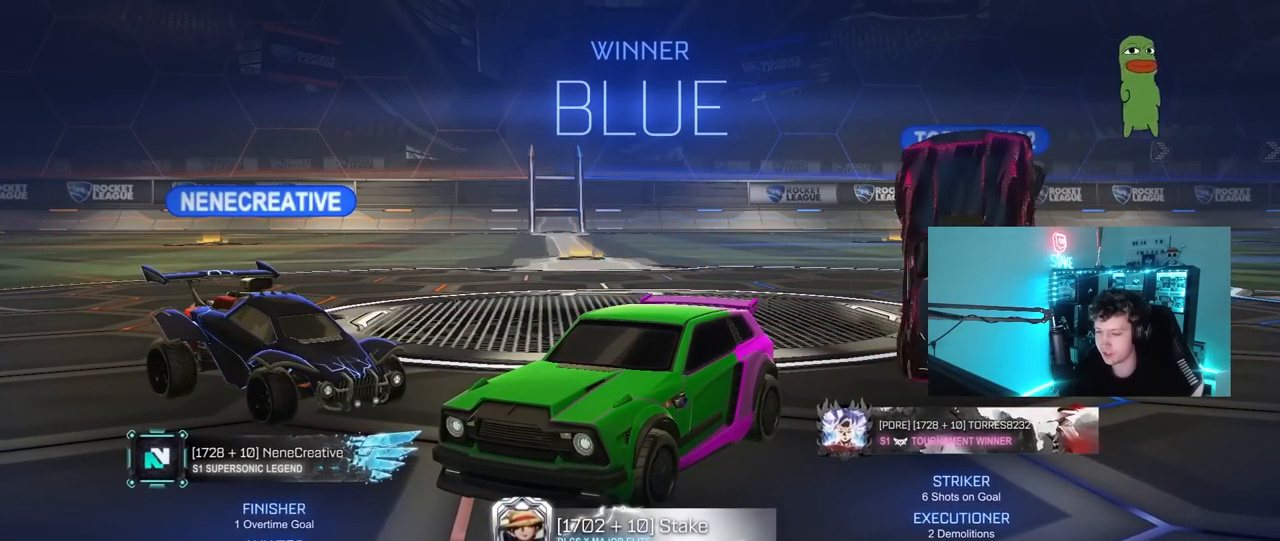
{"keys": [], "mouse": [], "mouse_move": "still", "events": [[167, "tab", "down"], [250, "tab", "up"]]}
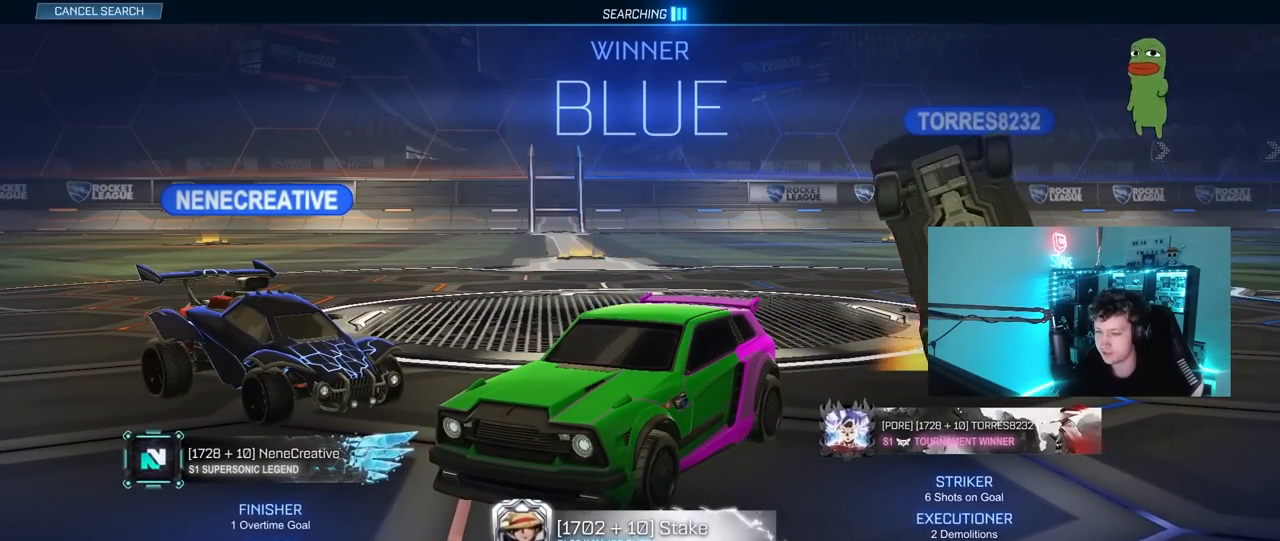
{"keys": [], "mouse": [], "mouse_move": "still", "events": []}